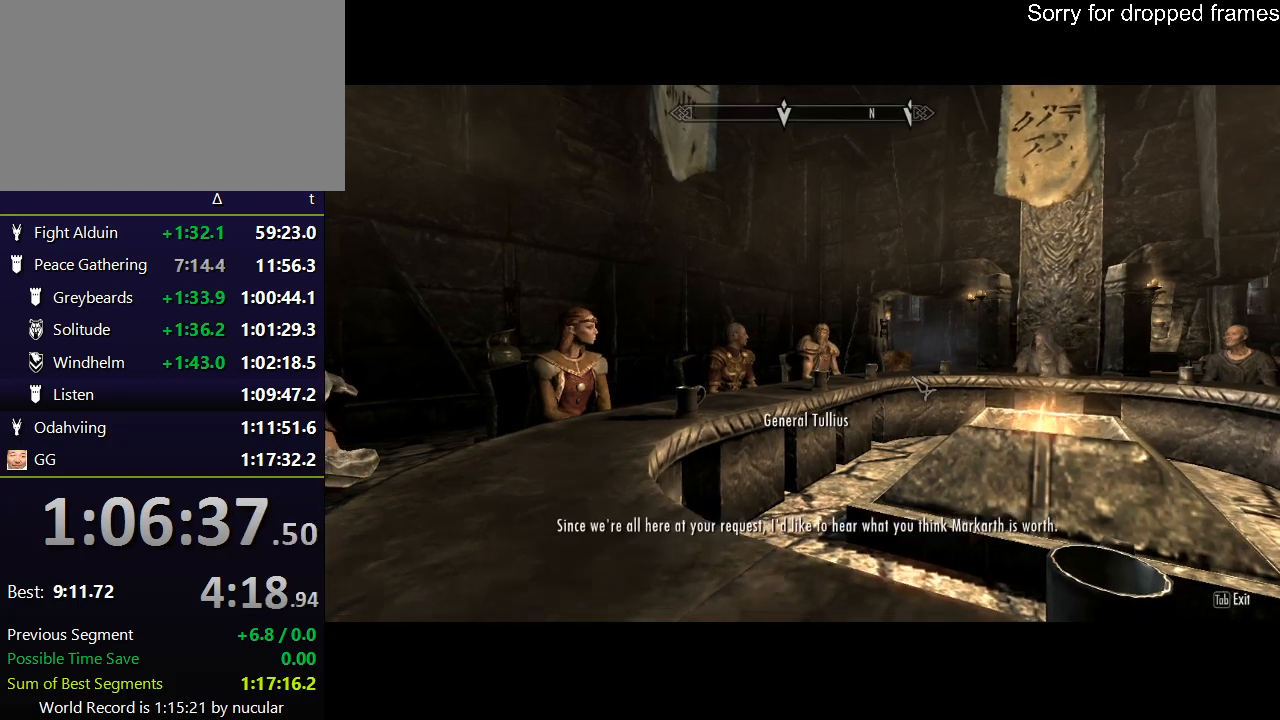
Gameplay with keyboard and mouse; each line is a JSON object with the keys and mouse buttons held at the frame after it. "events" lists presses ("down") and releases ("up") of "1", "2", "3", "4", "5", "a", "alt", "c", "ctrl", "d", "e", "f", "q", "r", "s", "shift", "space", "tab", "v", "w", "x", "z", "mouse_left", "mouse_middle", "mouse_right", "mouse_wheel_up" and "mouse_wheel_down" between this image and that frame as [ms after this image, input, new state], when the widget could be followed in between. "mouse_left", "mouse_middle", "mouse_right", "mouse_wheel_up", "mouse_wheel_down" = the "left", "middle", "right", "wheel_up", "wheel_down" buttons of the "mouse" list. No other keys are recorded. "mouse_move" is the direction in which the mouse moves at that frame (one of eight, or "still"), when it could be read.
{"keys": [], "mouse": ["left"], "mouse_move": "still", "events": [[200, "mouse_left", "down"], [234, "e", "down"], [300, "e", "up"], [300, "mouse_left", "up"], [334, "mouse_left", "down"], [367, "e", "down"], [434, "e", "up"], [434, "mouse_left", "up"], [467, "mouse_left", "down"]]}
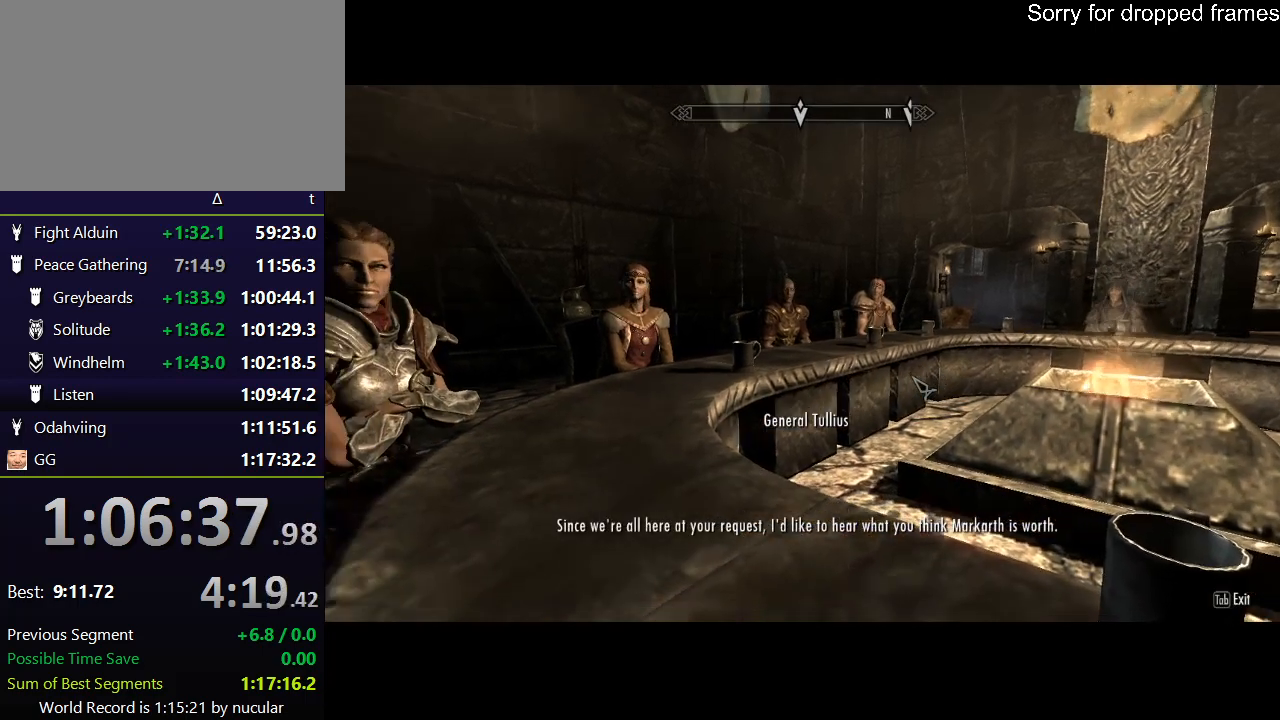
{"keys": [], "mouse": [], "mouse_move": "still", "events": [[33, "e", "down"], [66, "e", "up"], [66, "mouse_left", "up"], [100, "mouse_left", "down"], [166, "e", "down"], [200, "e", "up"], [200, "mouse_left", "up"], [267, "mouse_left", "down"], [300, "e", "down"], [333, "e", "up"], [333, "mouse_left", "up"], [433, "e", "down"], [433, "mouse_left", "down"], [500, "e", "up"], [500, "mouse_left", "up"]]}
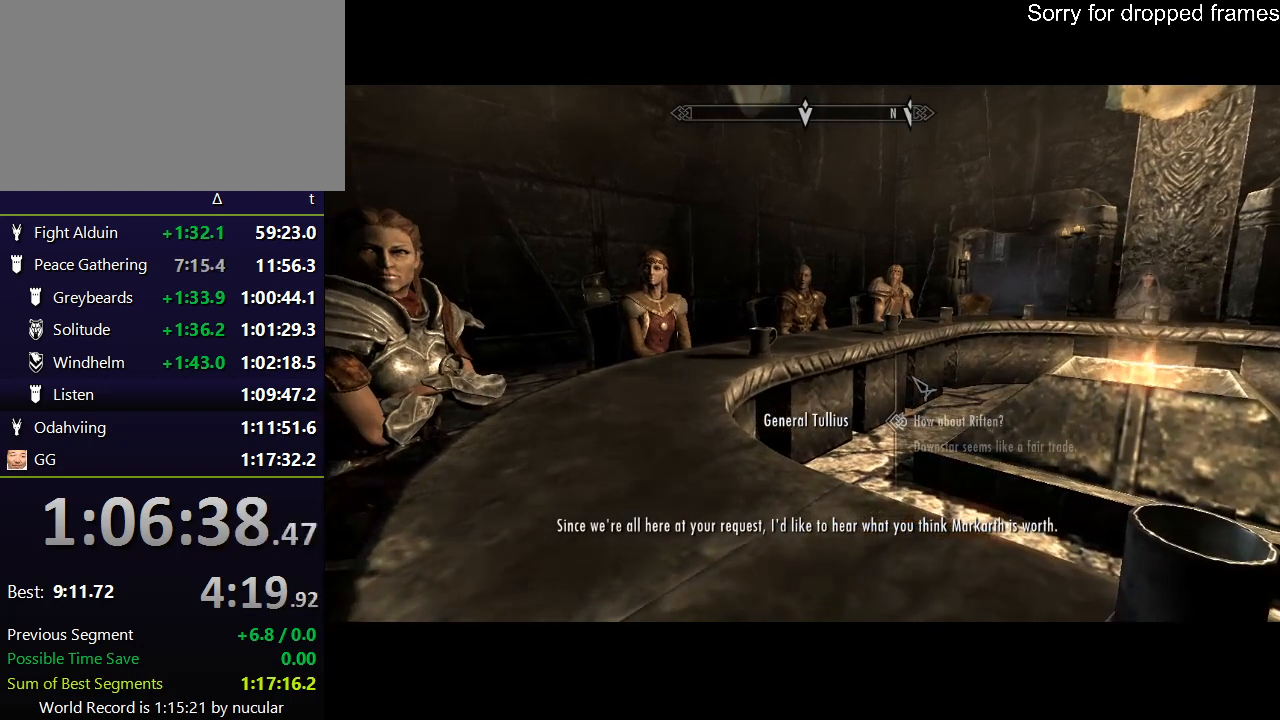
{"keys": ["e"], "mouse": [], "mouse_move": "still", "events": [[33, "e", "down"], [100, "mouse_left", "down"], [134, "e", "up"], [134, "mouse_left", "up"], [501, "e", "down"]]}
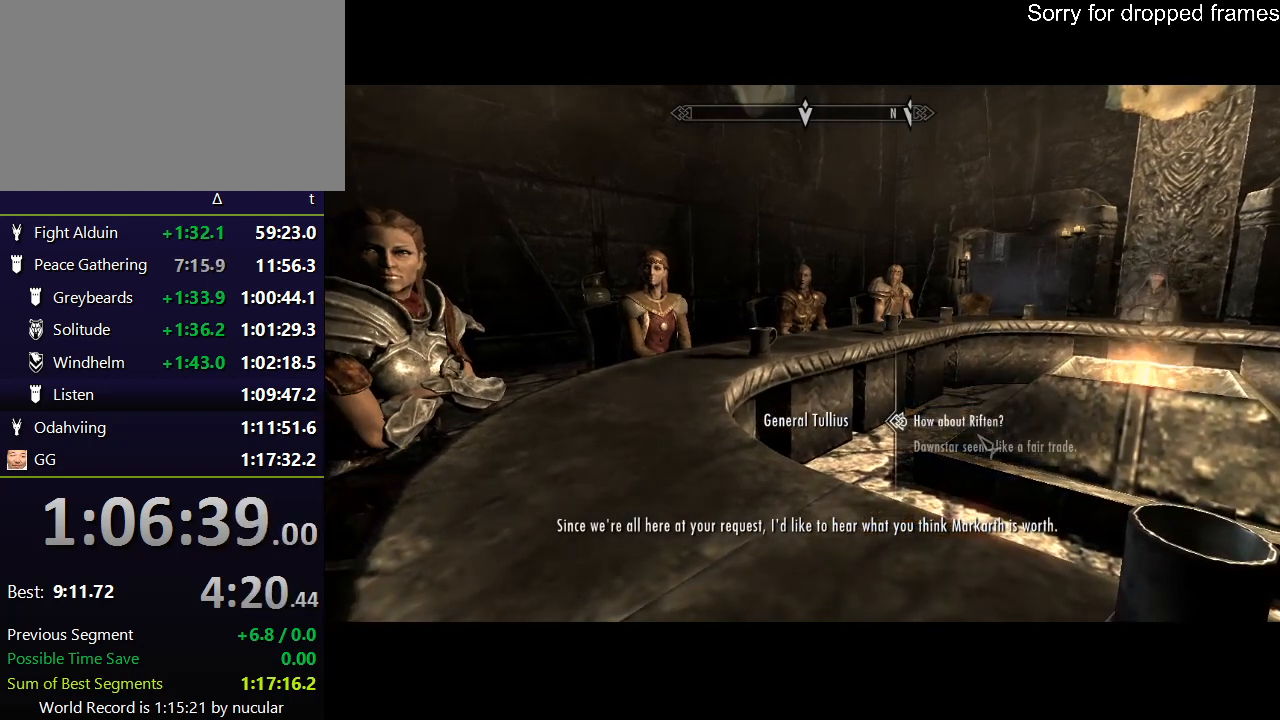
{"keys": ["e"], "mouse": ["left"], "mouse_move": "still", "events": [[33, "e", "up"], [233, "e", "down"], [233, "mouse_left", "down"], [267, "e", "up"], [267, "mouse_left", "up"], [367, "e", "down"], [367, "mouse_left", "down"], [433, "e", "up"], [467, "mouse_left", "up"], [500, "e", "down"], [500, "mouse_left", "down"]]}
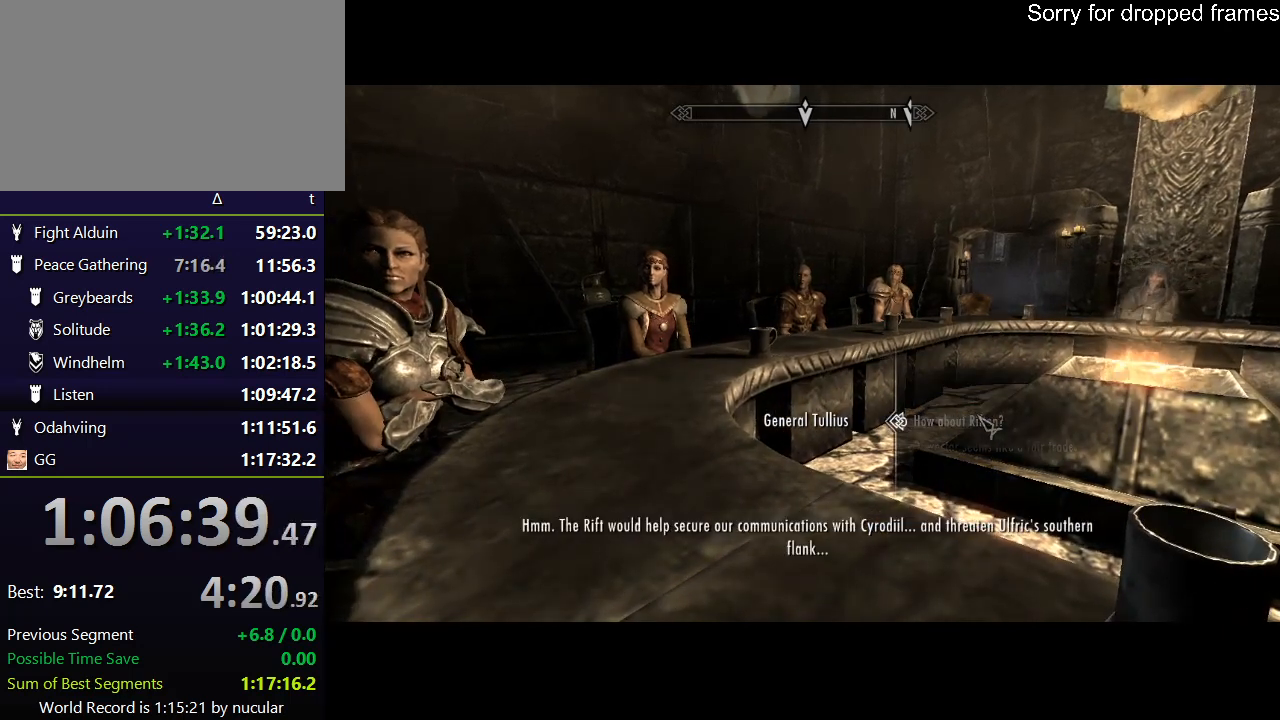
{"keys": [], "mouse": ["left"], "mouse_move": "still", "events": [[67, "e", "up"], [100, "mouse_left", "up"], [167, "e", "down"], [200, "e", "up"], [200, "mouse_left", "down"], [267, "e", "down"], [267, "mouse_left", "up"], [334, "e", "up"], [334, "mouse_left", "down"], [401, "e", "down"], [401, "mouse_left", "up"], [501, "e", "up"], [501, "mouse_left", "down"]]}
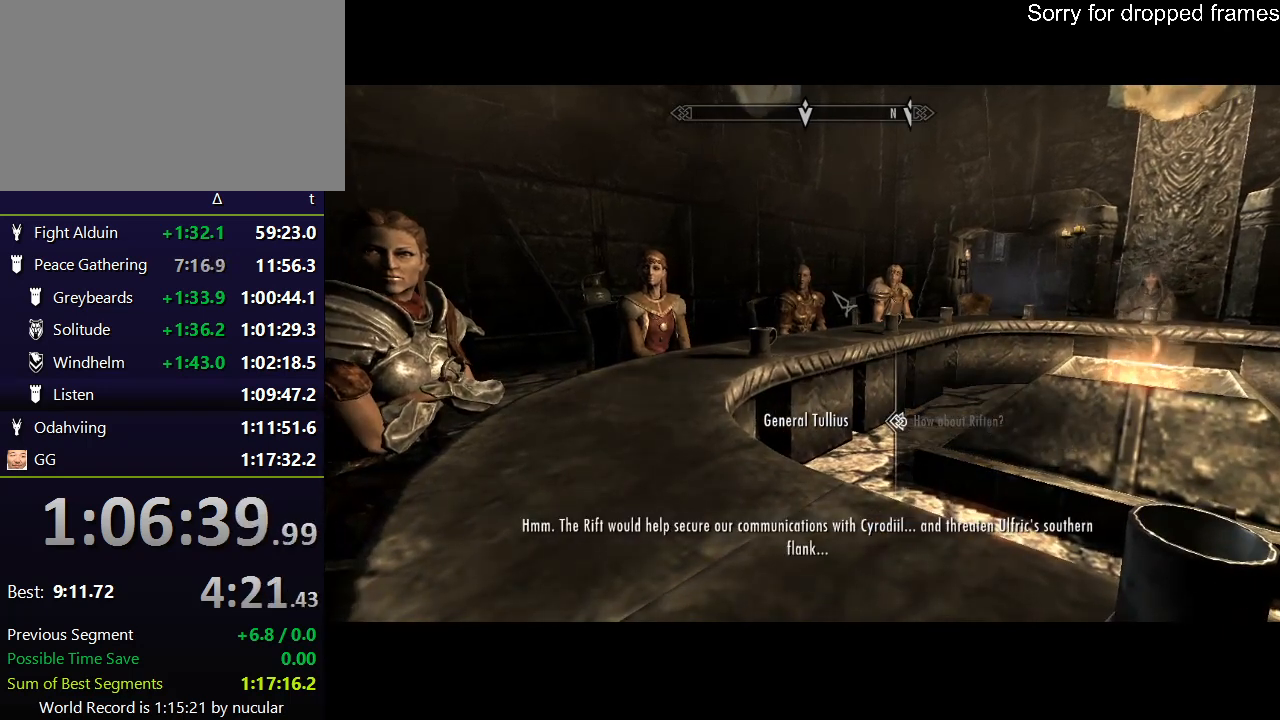
{"keys": [], "mouse": [], "mouse_move": "still", "events": [[33, "e", "down"], [133, "e", "up"], [166, "e", "down"], [166, "mouse_left", "up"], [233, "e", "up"], [267, "e", "down"], [267, "mouse_left", "down"], [300, "mouse_left", "up"], [367, "e", "up"]]}